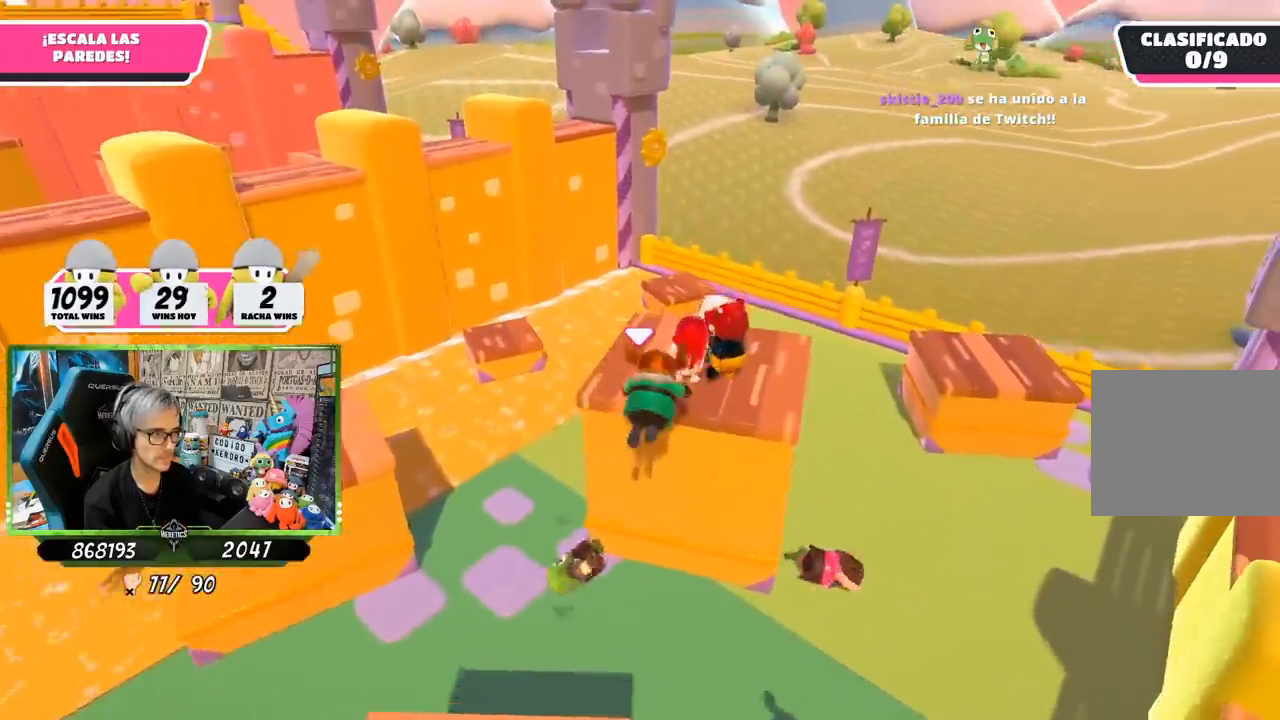
Gameplay with a controller (PlayStation layout); each line is a JSON object with the inputs held at the frame after it. "events" lists button and stick changes between this image and that frame as [ms after this image, input, new state], when the widget could be followed in between. Not read: R1.
{"buttons": [], "left_stick": "up", "right_stick": "left", "events": [[33, "SQUARE", "down"], [83, "left_stick", "right"], [133, "SQUARE", "up"], [333, "left_stick", "up-right"], [417, "right_stick", "left"], [433, "left_stick", "up"]]}
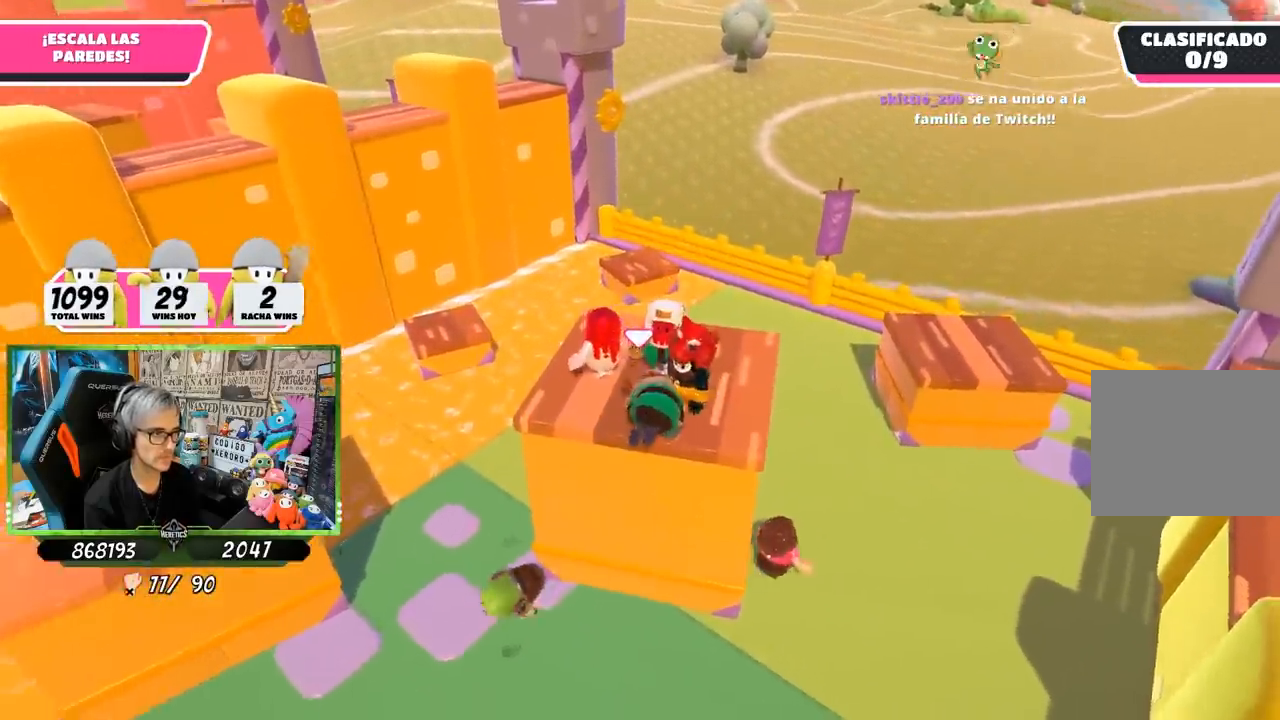
{"buttons": [], "left_stick": "up", "right_stick": "center", "events": [[100, "right_stick", "center"]]}
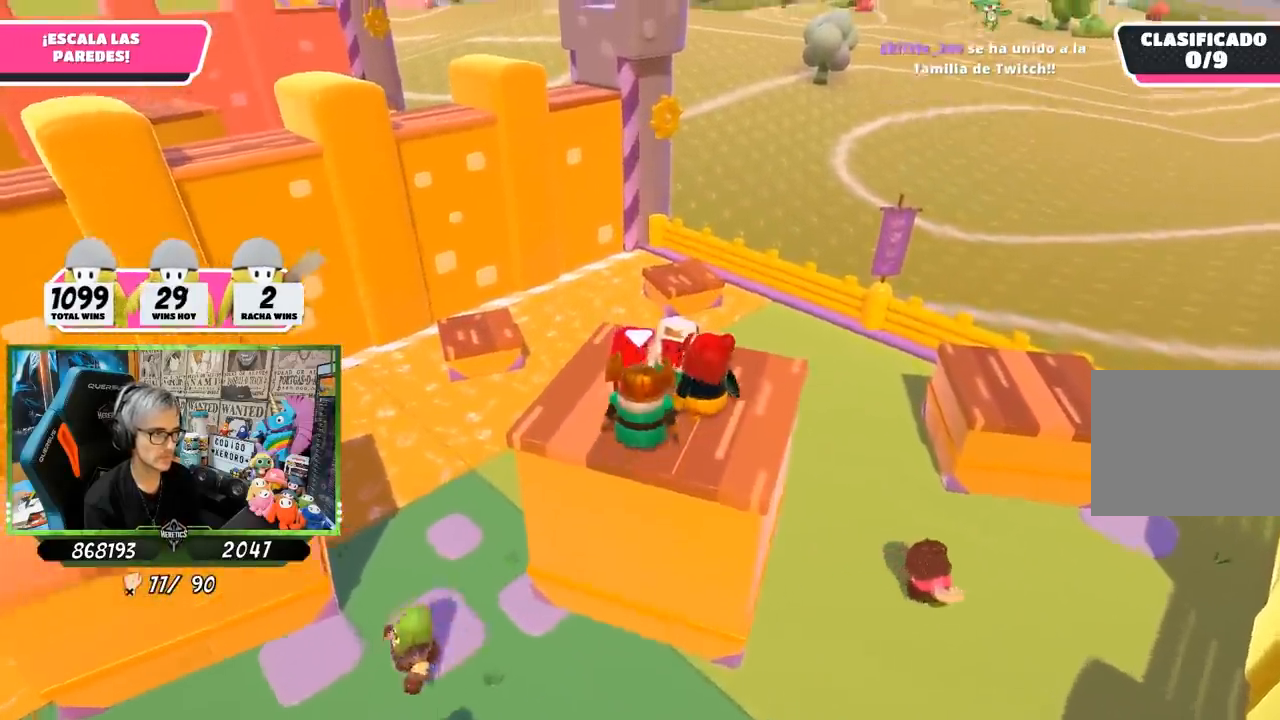
{"buttons": [], "left_stick": "center", "right_stick": "left", "events": [[33, "right_stick", "left"], [117, "left_stick", "down-left"], [250, "left_stick", "center"]]}
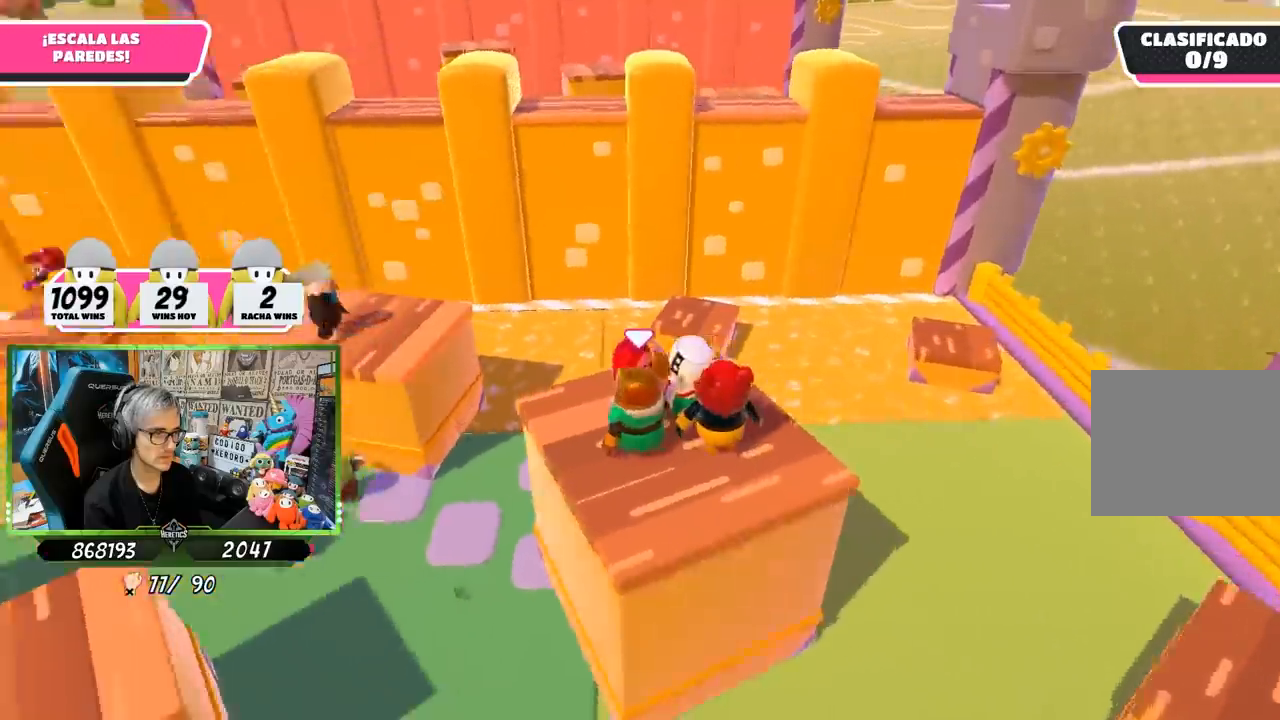
{"buttons": [], "left_stick": "left", "right_stick": "center", "events": [[50, "right_stick", "center"], [317, "right_stick", "left"], [417, "left_stick", "left"], [450, "right_stick", "center"]]}
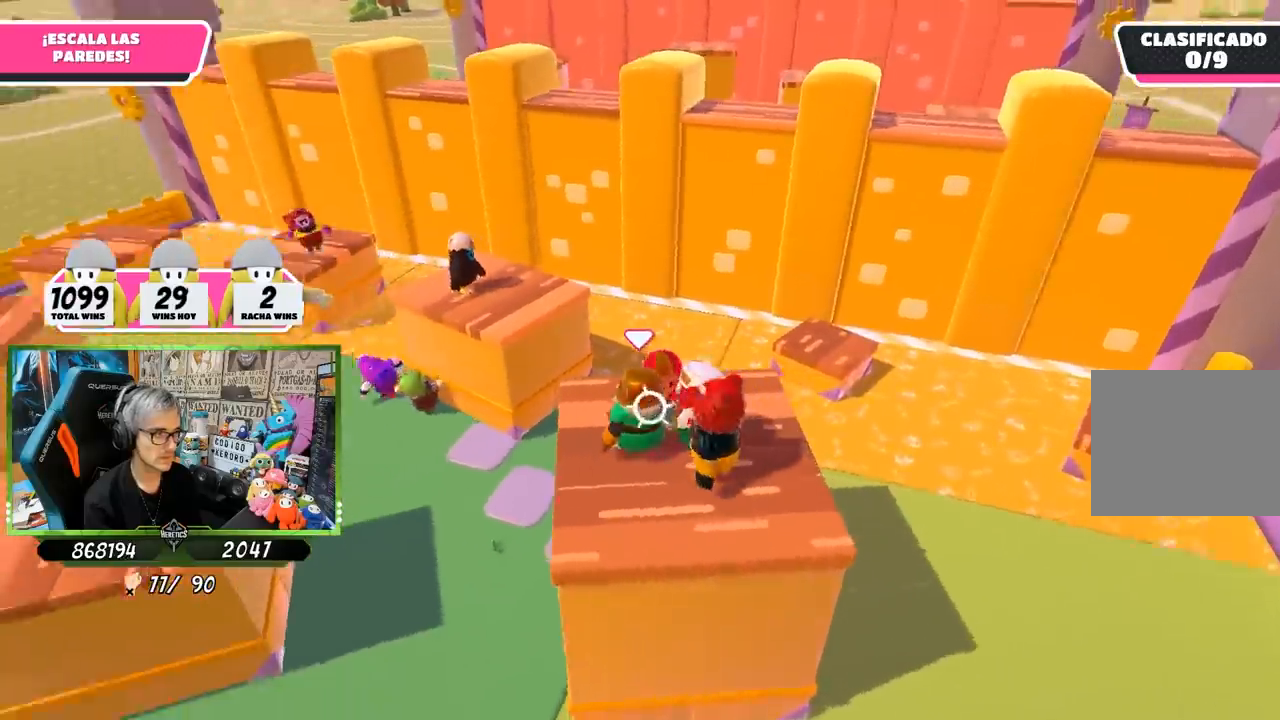
{"buttons": [], "left_stick": "center", "right_stick": "center", "events": [[17, "left_stick", "center"], [167, "left_stick", "left"], [283, "left_stick", "center"]]}
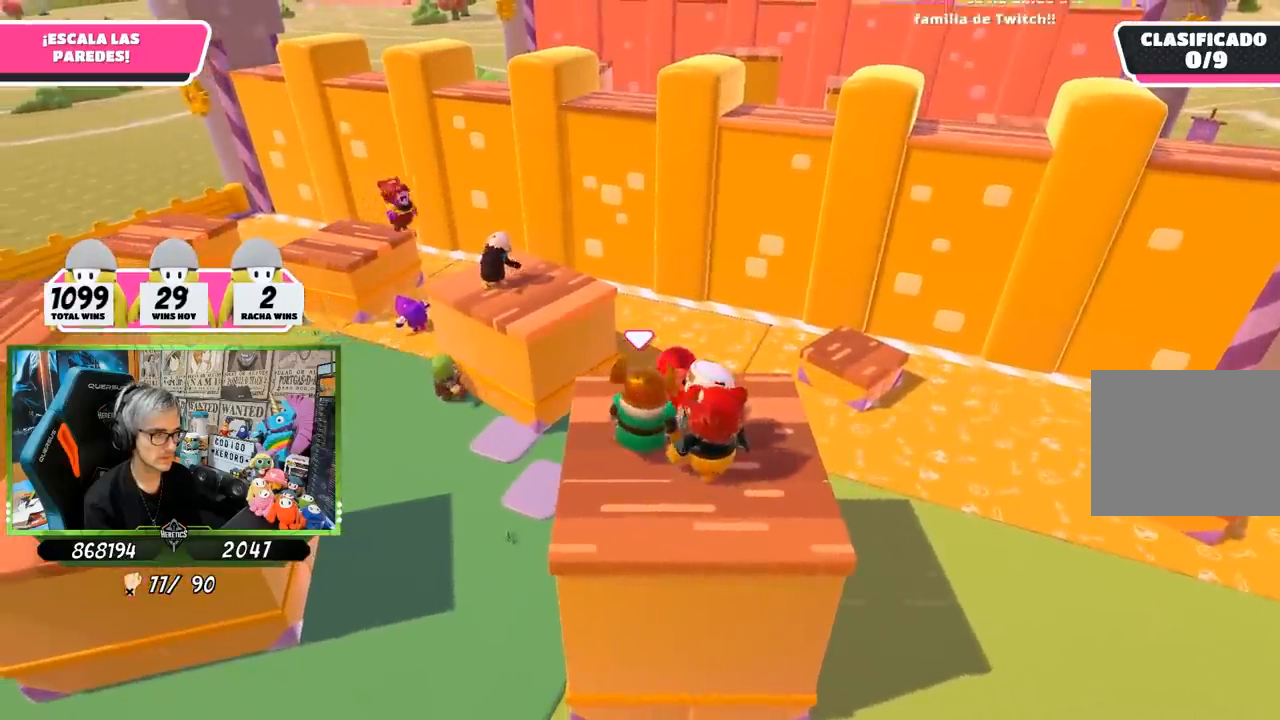
{"buttons": [], "left_stick": "right", "right_stick": "center", "events": [[150, "left_stick", "right"], [250, "left_stick", "center"], [417, "left_stick", "right"]]}
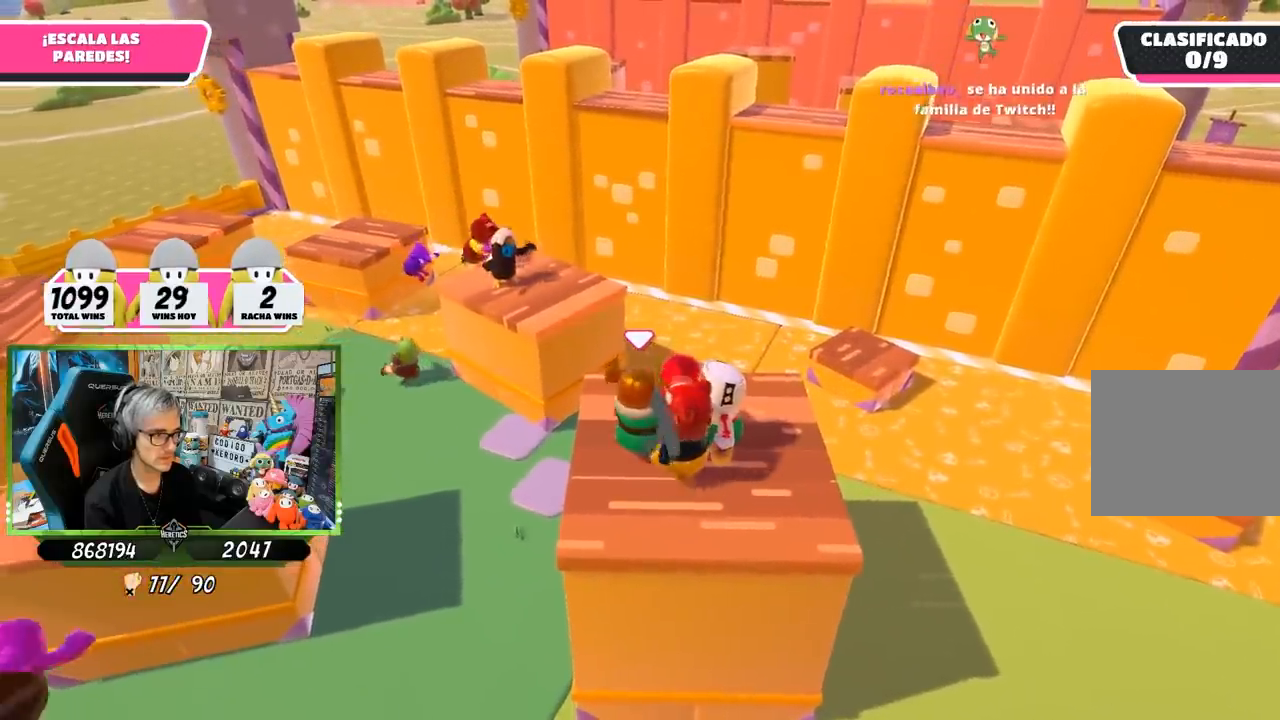
{"buttons": [], "left_stick": "right", "right_stick": "center", "events": [[17, "left_stick", "center"], [167, "left_stick", "up-right"], [283, "left_stick", "center"], [417, "left_stick", "right"]]}
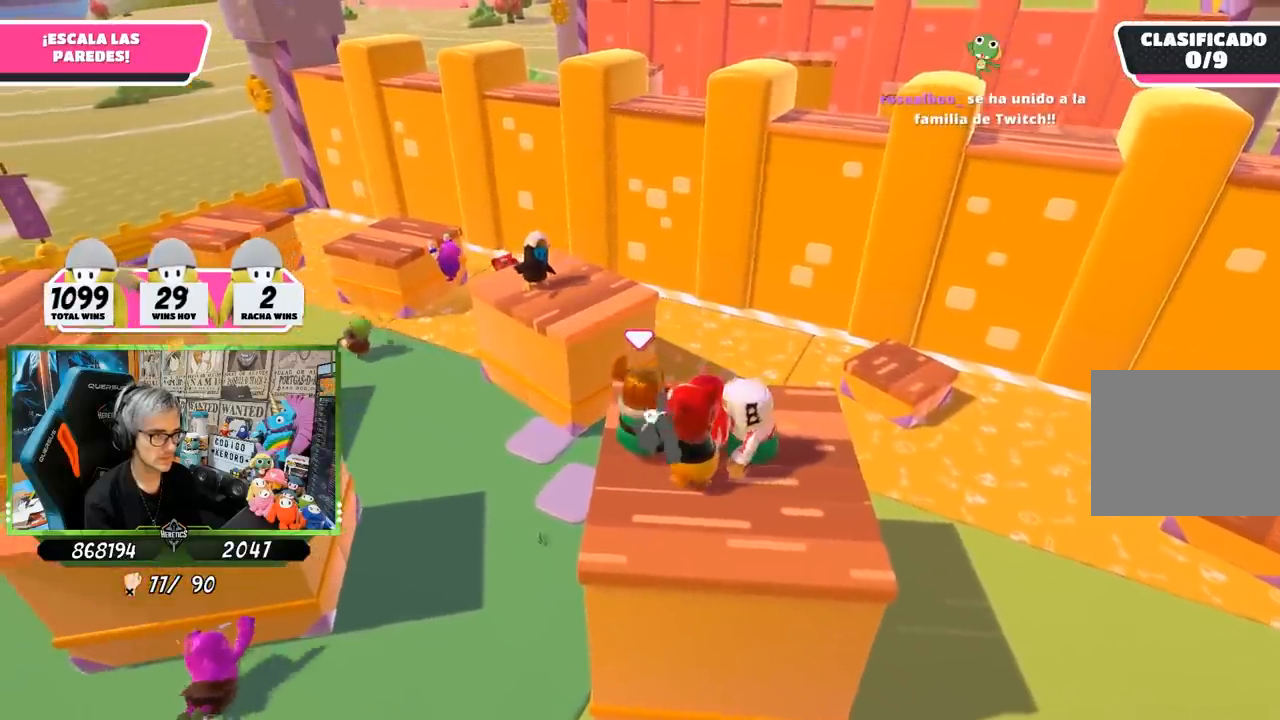
{"buttons": [], "left_stick": "right", "right_stick": "center", "events": [[17, "left_stick", "center"], [150, "left_stick", "right"], [283, "left_stick", "center"], [333, "left_stick", "right"]]}
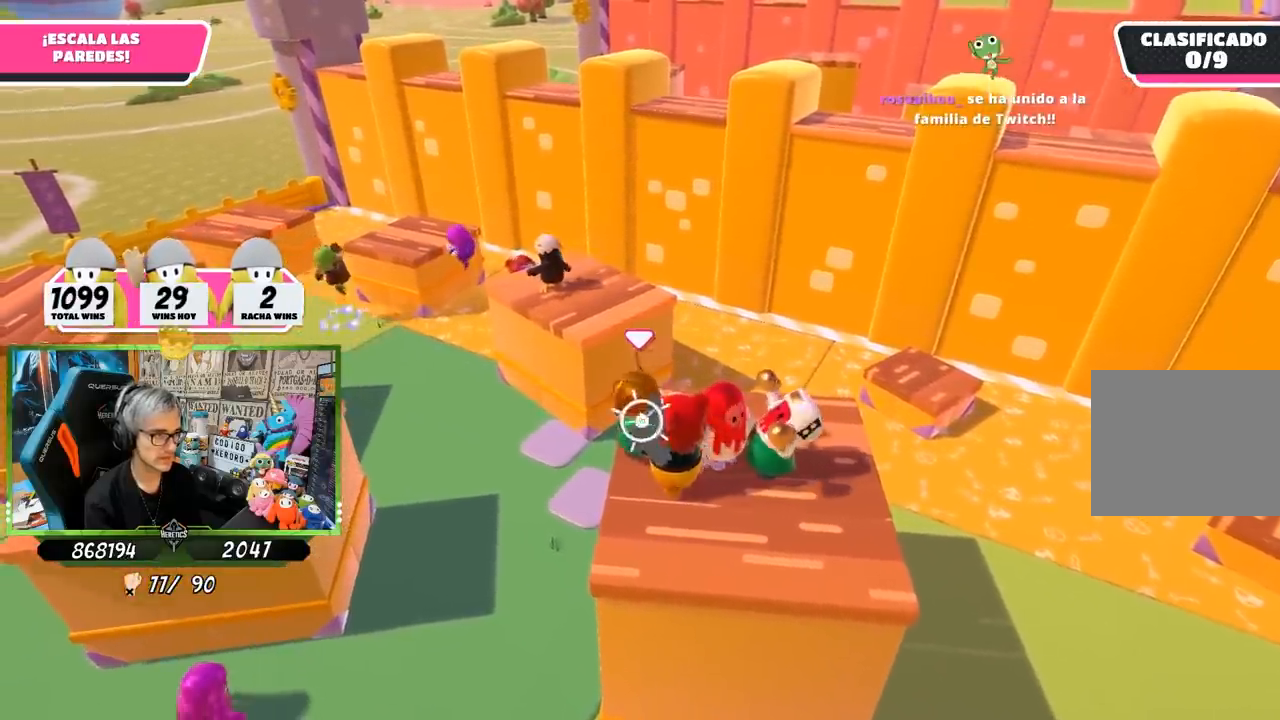
{"buttons": [], "left_stick": "center", "right_stick": "center", "events": [[483, "left_stick", "center"]]}
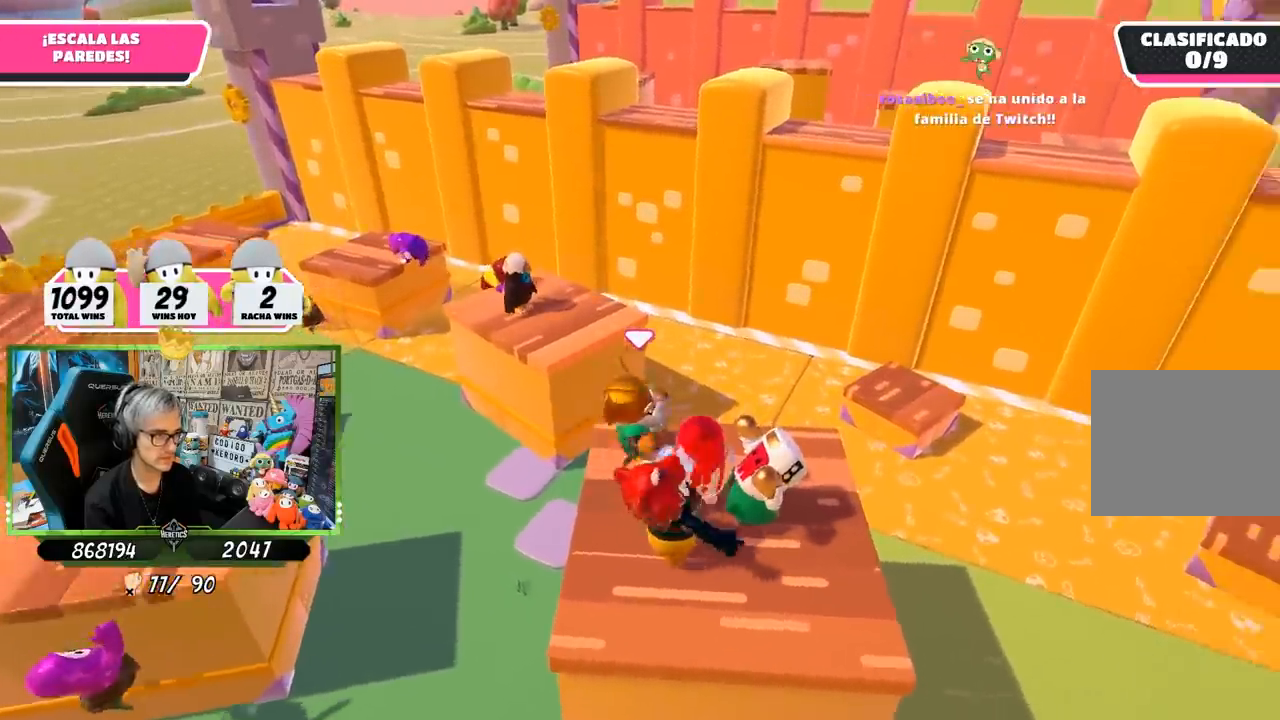
{"buttons": [], "left_stick": "down-left", "right_stick": "center", "events": [[83, "right_stick", "left"], [117, "left_stick", "down"], [217, "right_stick", "center"], [250, "left_stick", "center"], [500, "left_stick", "down-left"]]}
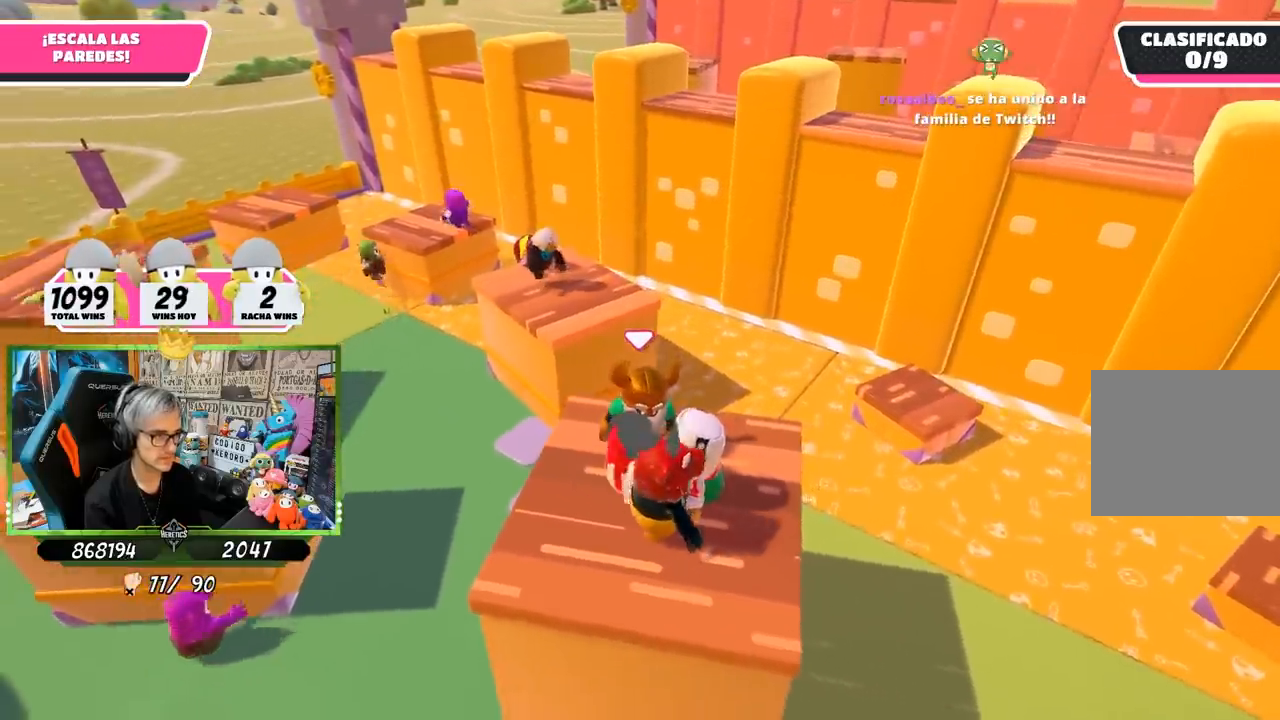
{"buttons": [], "left_stick": "center", "right_stick": "center", "events": [[117, "left_stick", "center"], [183, "left_stick", "down-left"], [217, "right_stick", "left"], [317, "left_stick", "center"], [383, "right_stick", "center"]]}
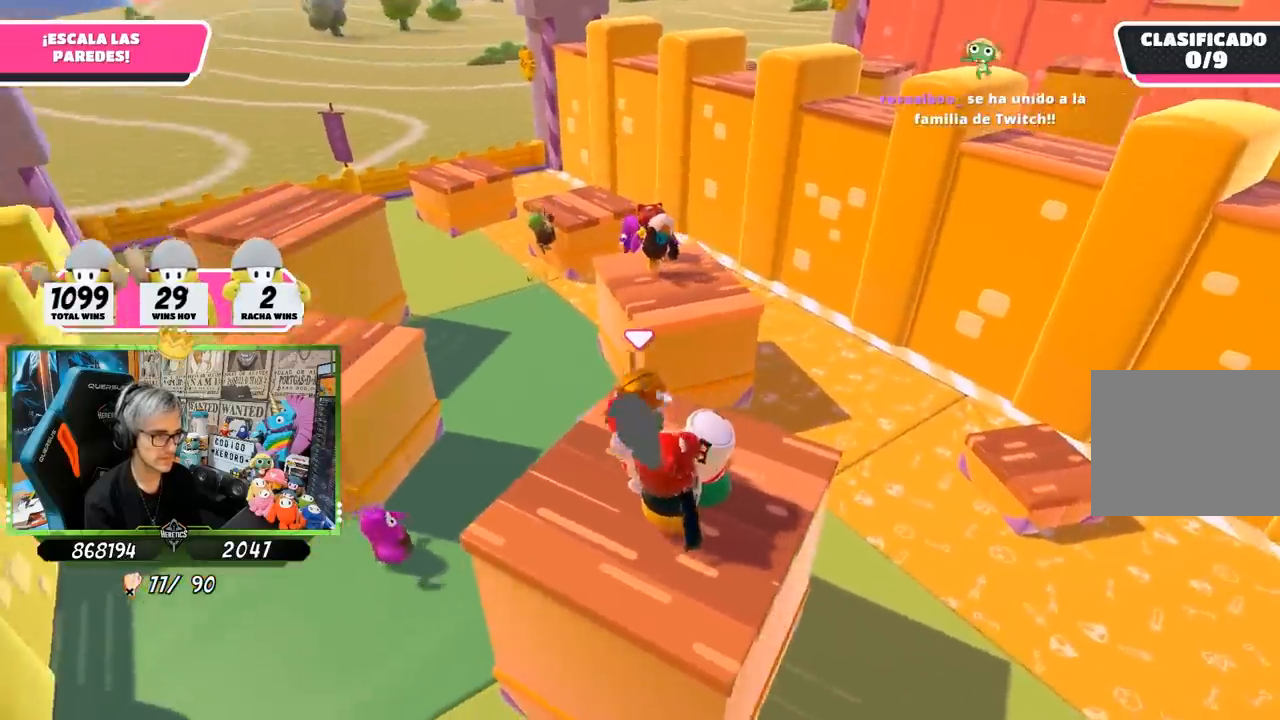
{"buttons": [], "left_stick": "center", "right_stick": "center", "events": [[50, "right_stick", "down"], [217, "right_stick", "center"], [300, "left_stick", "down-right"], [350, "left_stick", "center"]]}
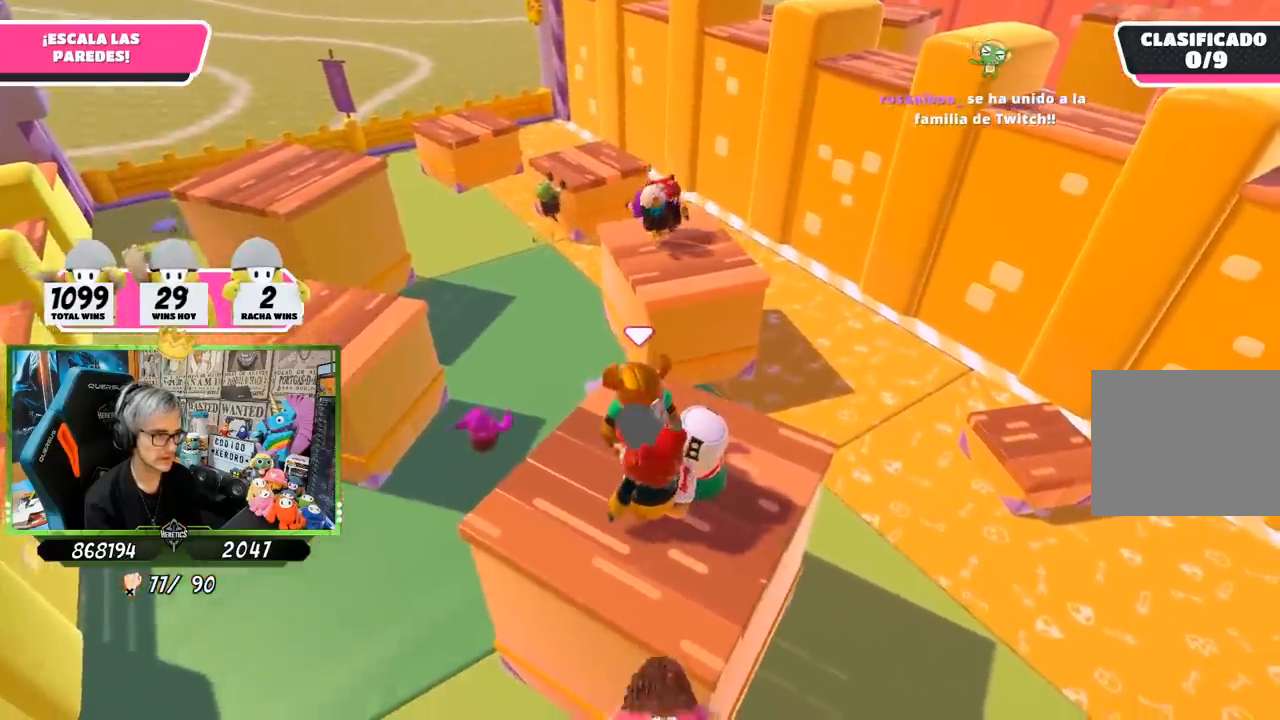
{"buttons": [], "left_stick": "center", "right_stick": "center", "events": []}
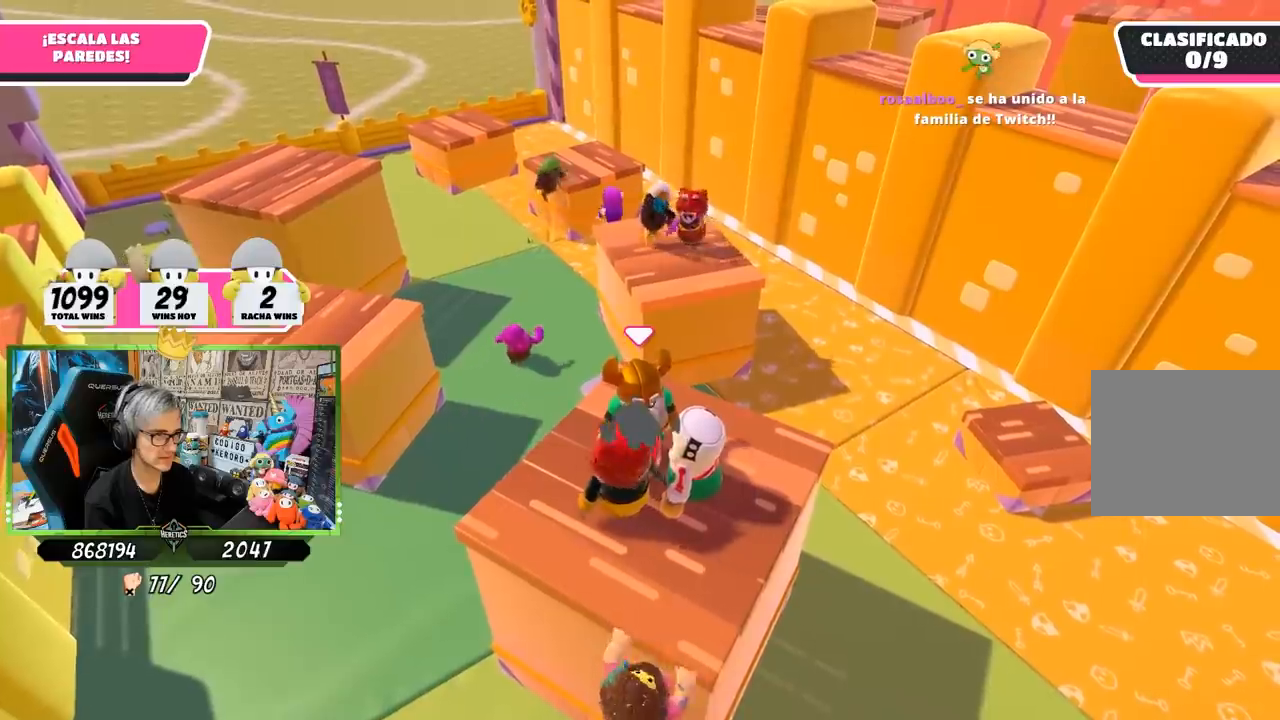
{"buttons": [], "left_stick": "center", "right_stick": "center", "events": [[350, "left_stick", "down-left"], [450, "left_stick", "center"]]}
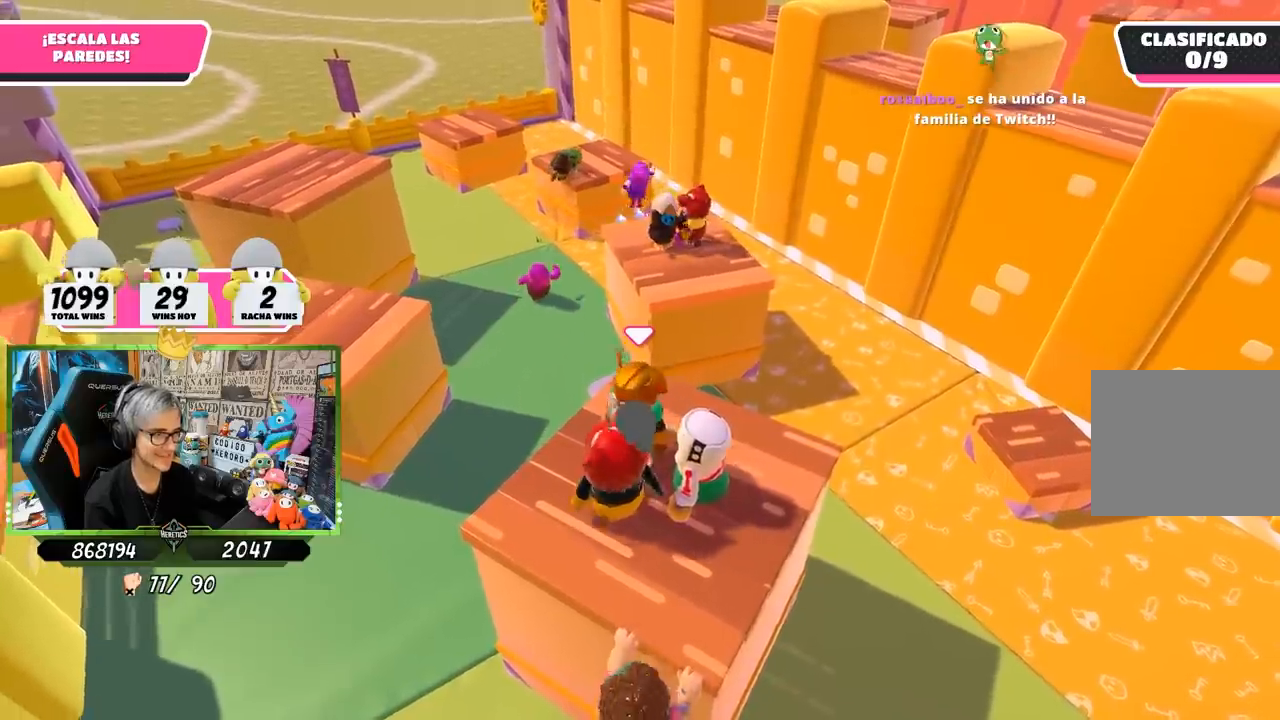
{"buttons": [], "left_stick": "center", "right_stick": "center", "events": [[117, "right_stick", "up-right"], [233, "right_stick", "center"], [250, "left_stick", "right"], [350, "left_stick", "center"]]}
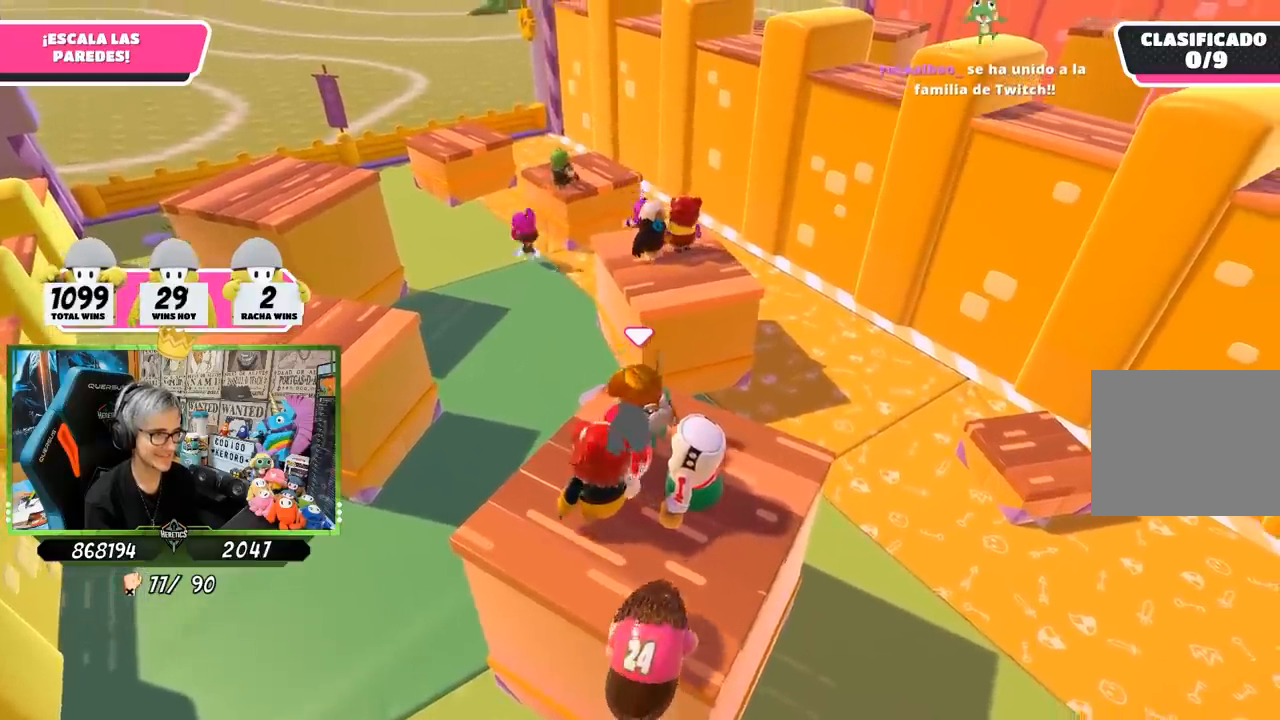
{"buttons": [], "left_stick": "right", "right_stick": "center", "events": [[483, "left_stick", "right"]]}
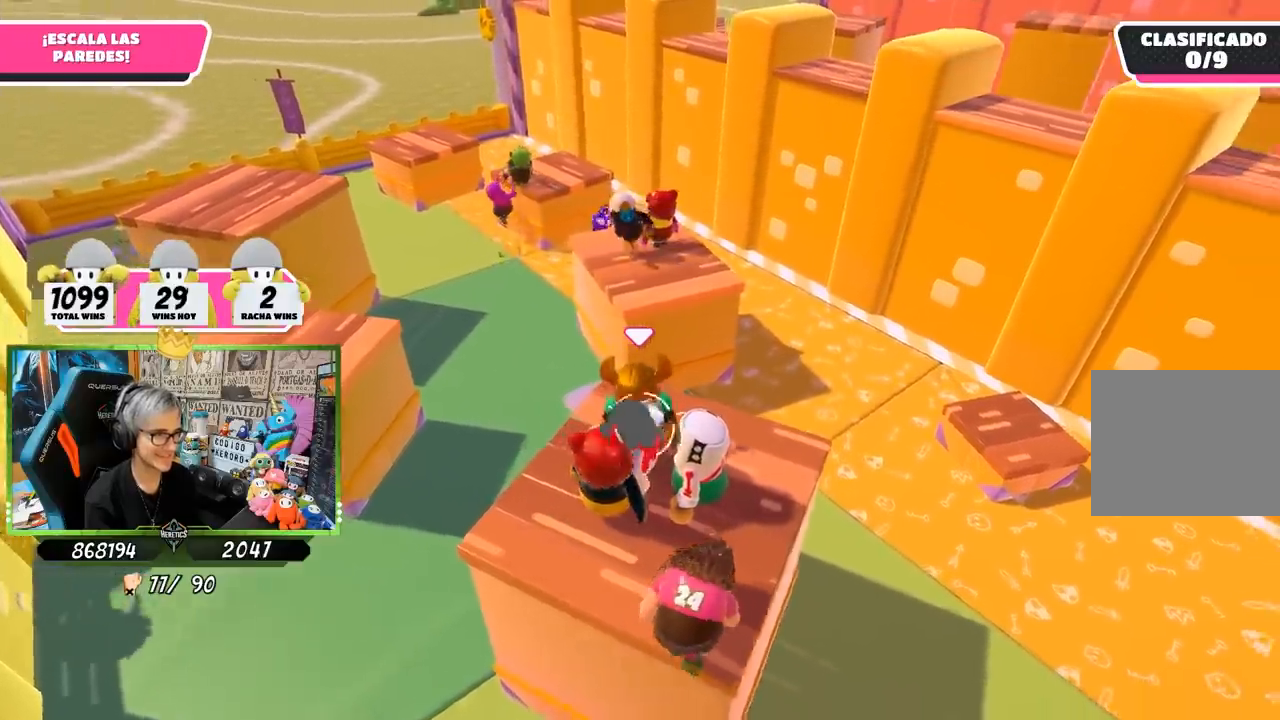
{"buttons": [], "left_stick": "center", "right_stick": "center", "events": [[50, "left_stick", "down"], [150, "left_stick", "center"], [217, "left_stick", "right"], [250, "right_stick", "right"], [350, "left_stick", "left"], [383, "right_stick", "center"], [450, "left_stick", "center"]]}
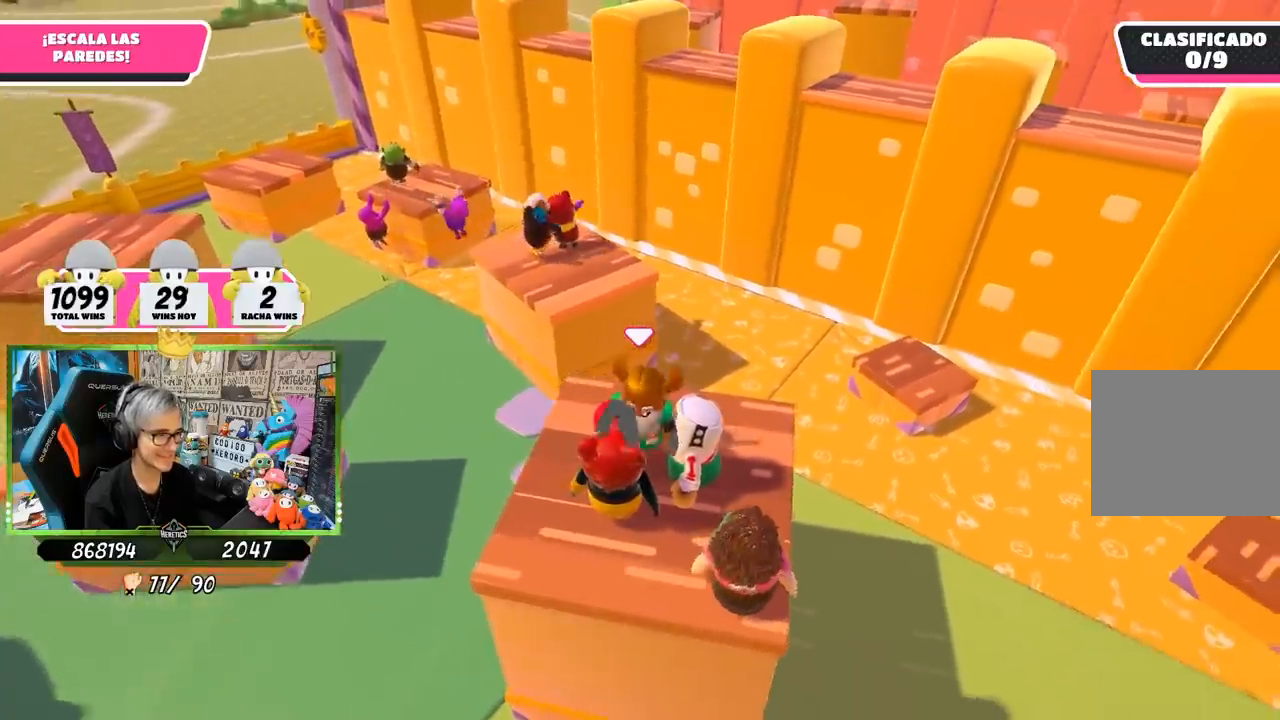
{"buttons": [], "left_stick": "left", "right_stick": "center", "events": [[167, "left_stick", "left"], [217, "left_stick", "center"], [250, "right_stick", "up-right"], [417, "left_stick", "left"], [483, "right_stick", "center"]]}
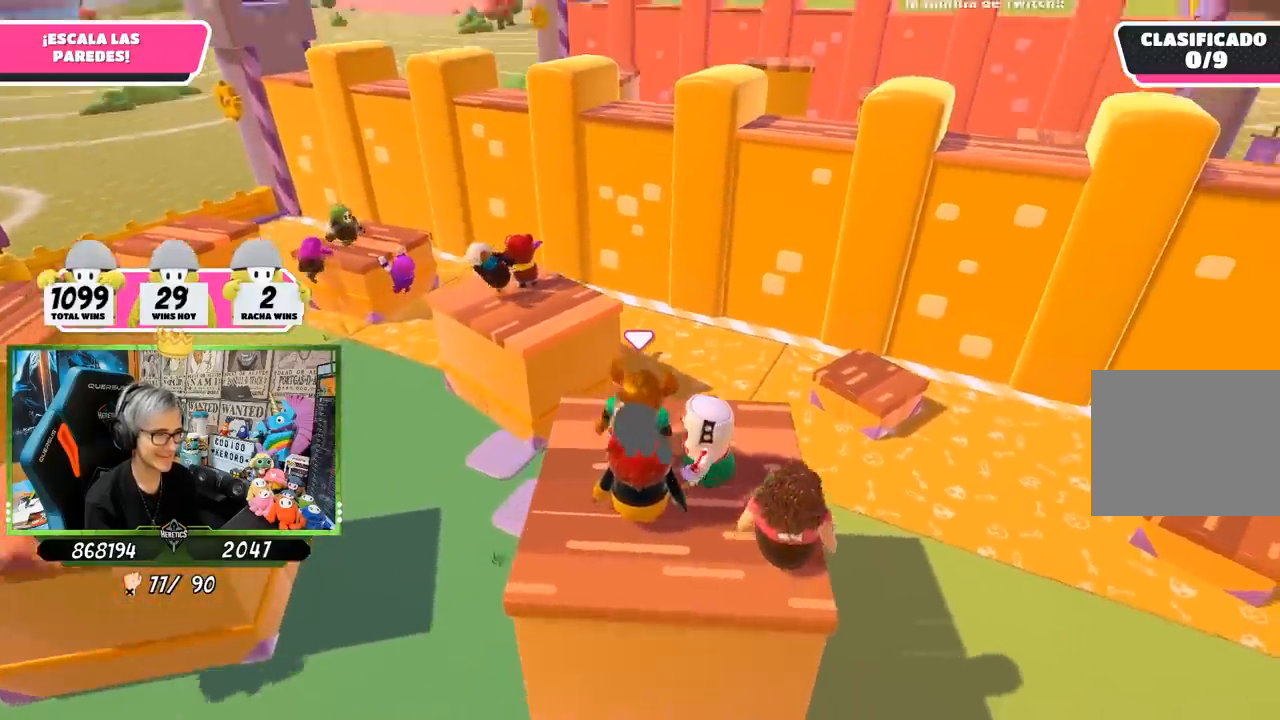
{"buttons": [], "left_stick": "left", "right_stick": "center", "events": [[17, "left_stick", "center"], [67, "left_stick", "right"], [183, "left_stick", "left"], [283, "left_stick", "center"], [350, "left_stick", "right"], [450, "left_stick", "left"]]}
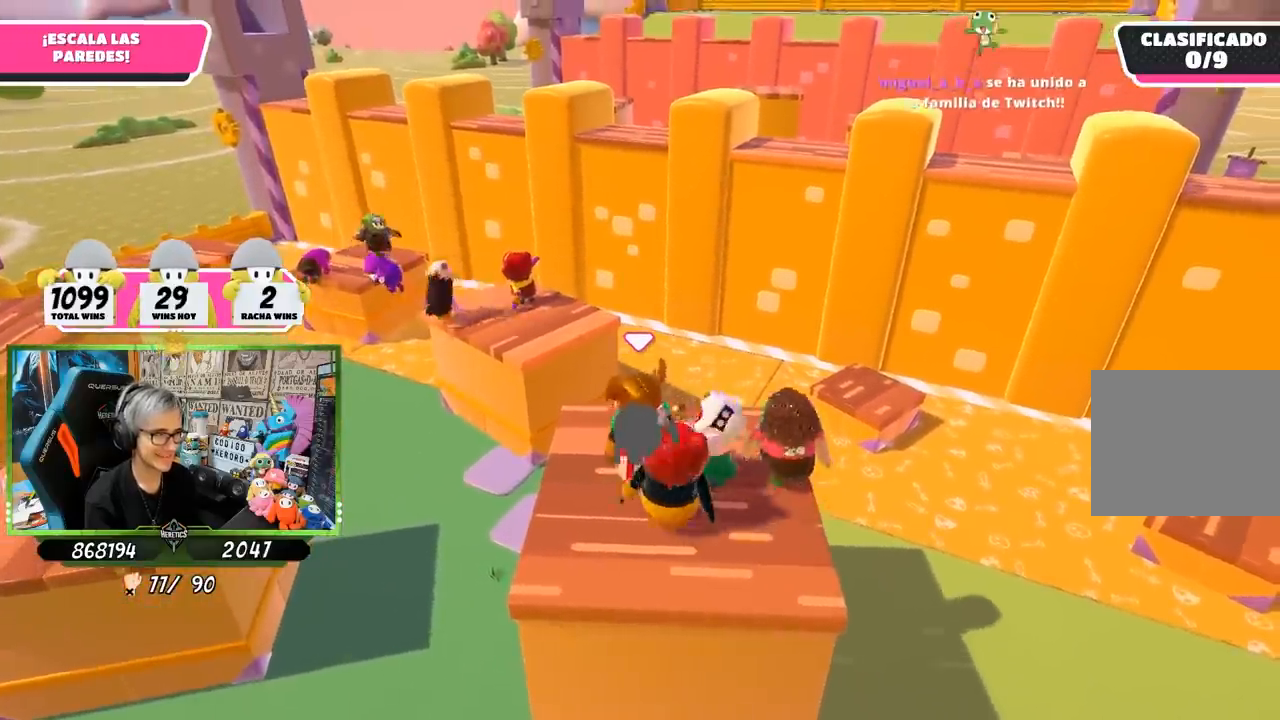
{"buttons": [], "left_stick": "center", "right_stick": "center", "events": [[83, "left_stick", "center"], [150, "left_stick", "right"], [217, "left_stick", "center"], [217, "right_stick", "right"], [283, "left_stick", "left"], [350, "left_stick", "center"], [383, "right_stick", "center"]]}
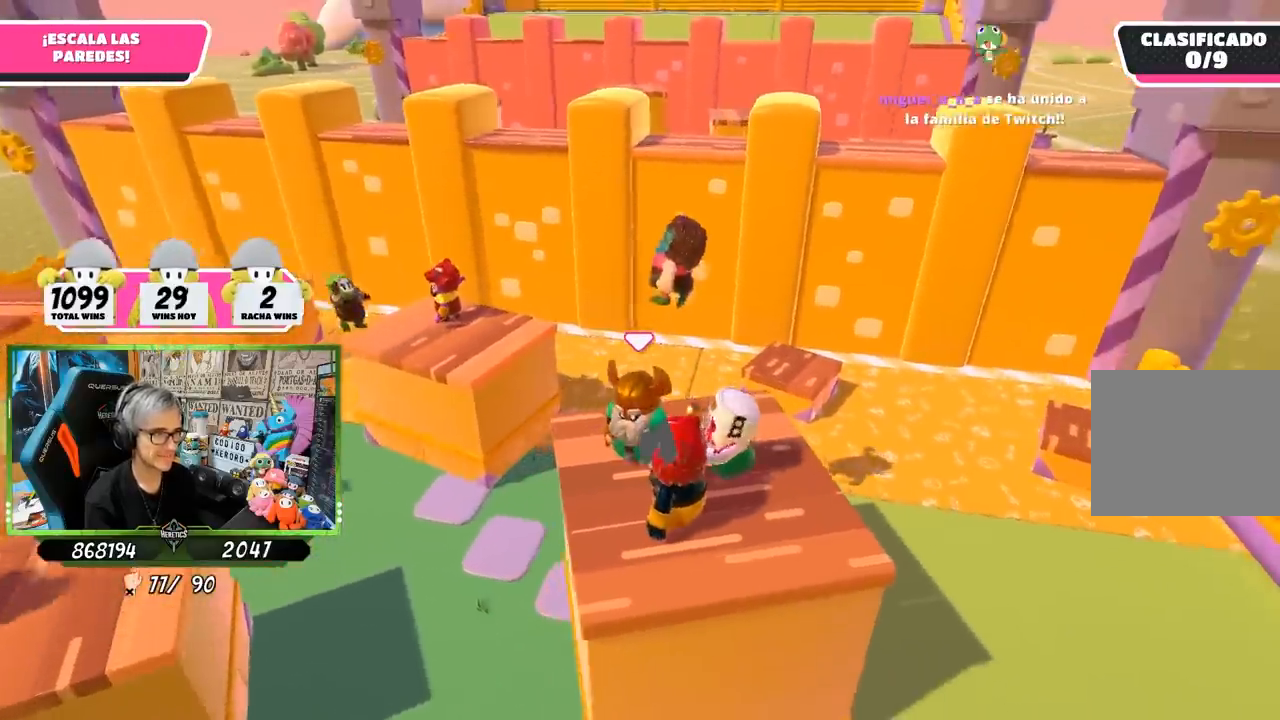
{"buttons": [], "left_stick": "center", "right_stick": "center", "events": [[233, "CROSS", "down"], [383, "CROSS", "up"]]}
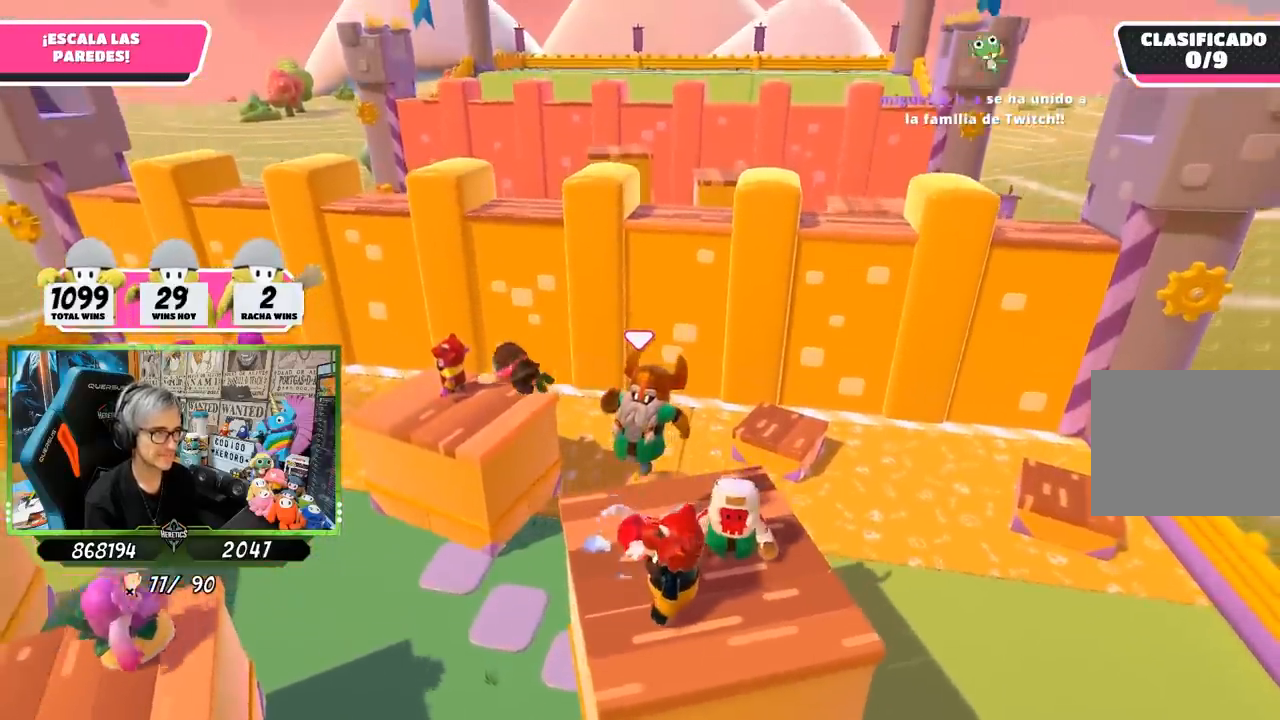
{"buttons": [], "left_stick": "center", "right_stick": "center", "events": []}
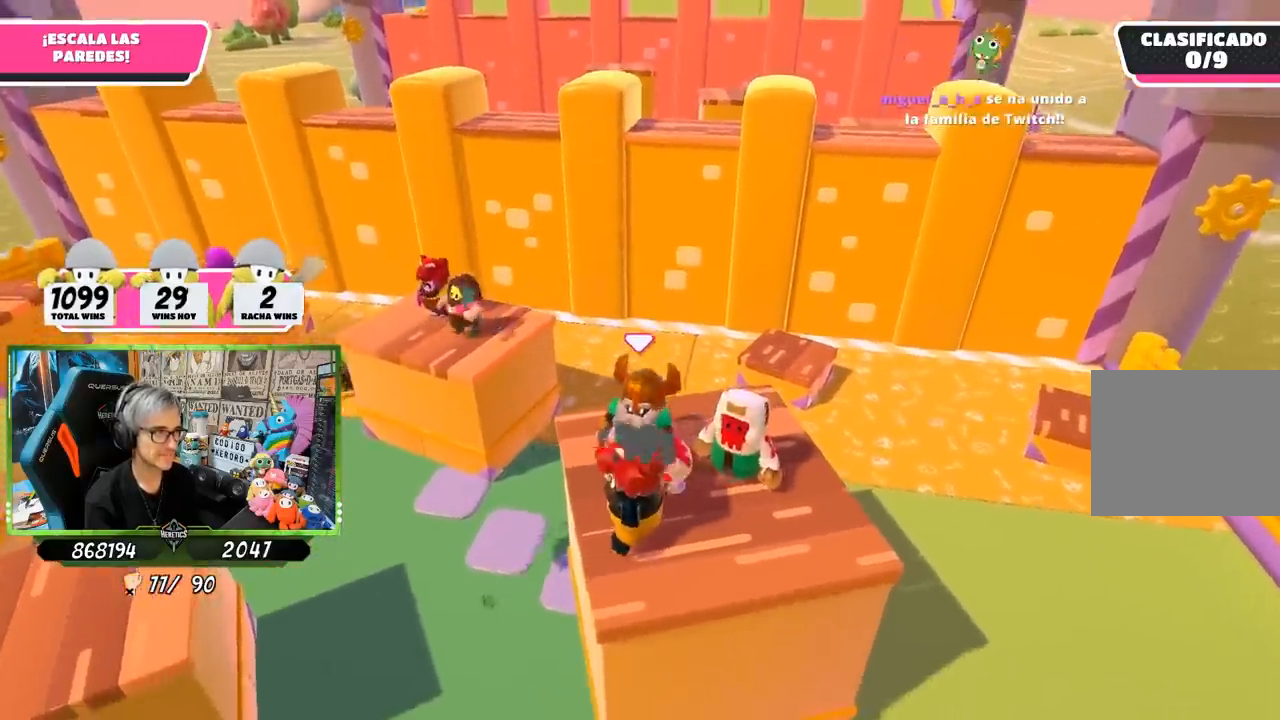
{"buttons": [], "left_stick": "center", "right_stick": "center", "events": []}
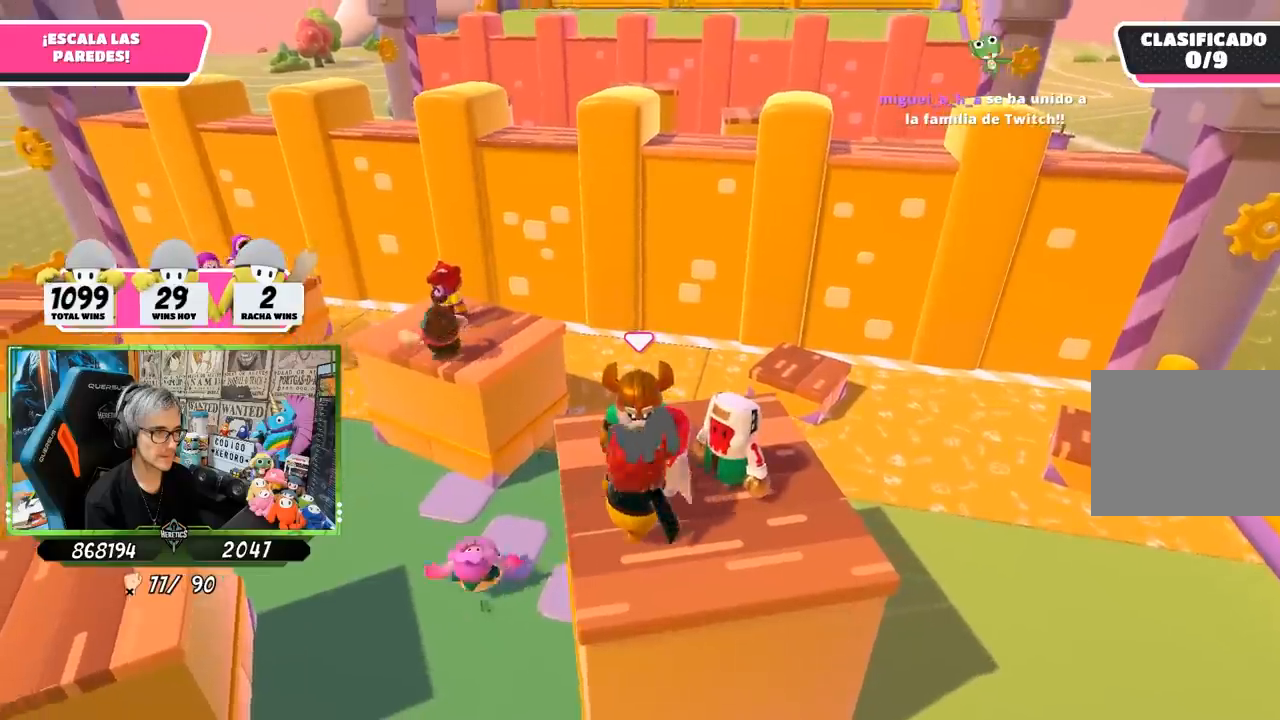
{"buttons": [], "left_stick": "center", "right_stick": "center", "events": [[250, "right_stick", "down-left"], [417, "right_stick", "center"]]}
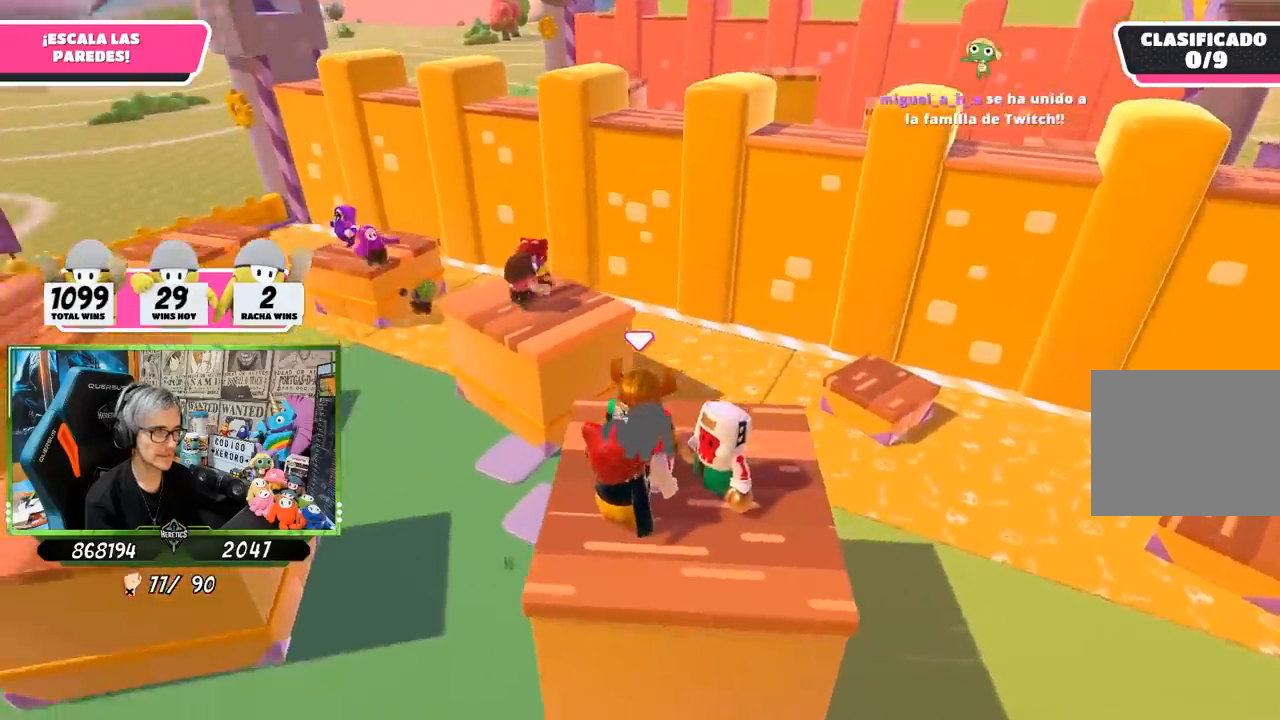
{"buttons": [], "left_stick": "center", "right_stick": "center", "events": []}
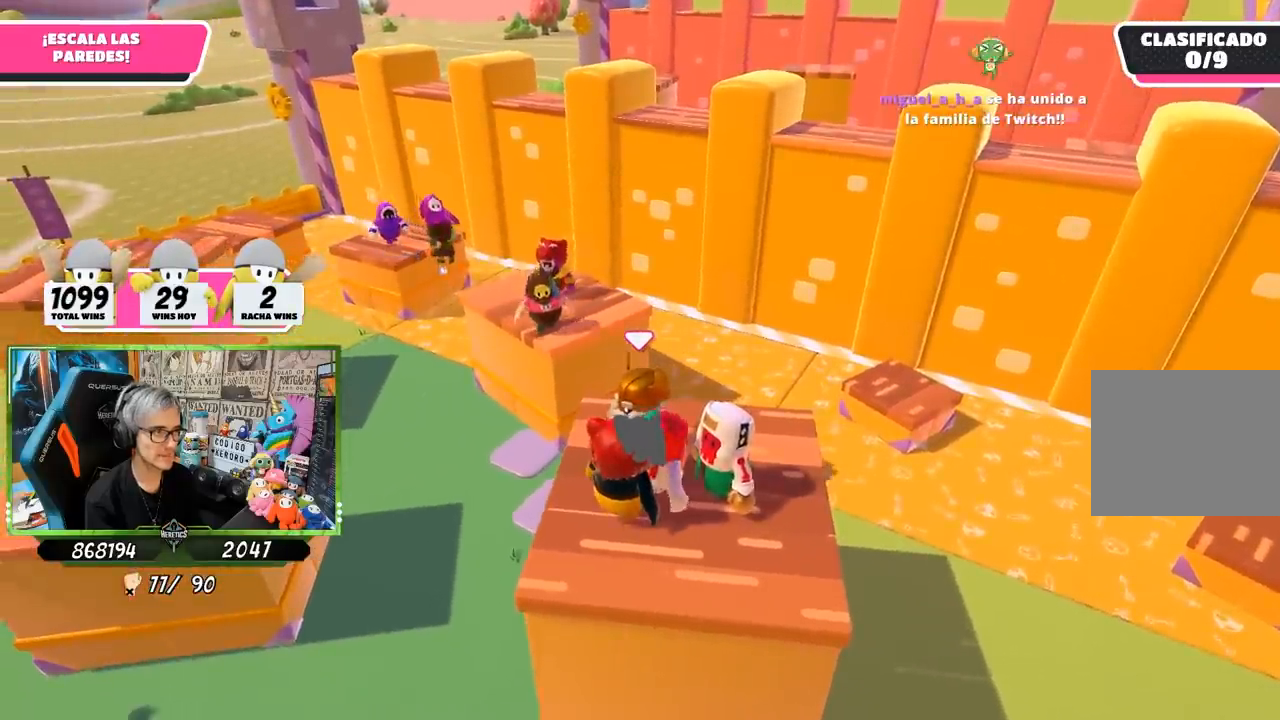
{"buttons": [], "left_stick": "left", "right_stick": "down-left", "events": [[267, "right_stick", "left"], [317, "left_stick", "down"], [417, "left_stick", "left"], [417, "right_stick", "down-left"]]}
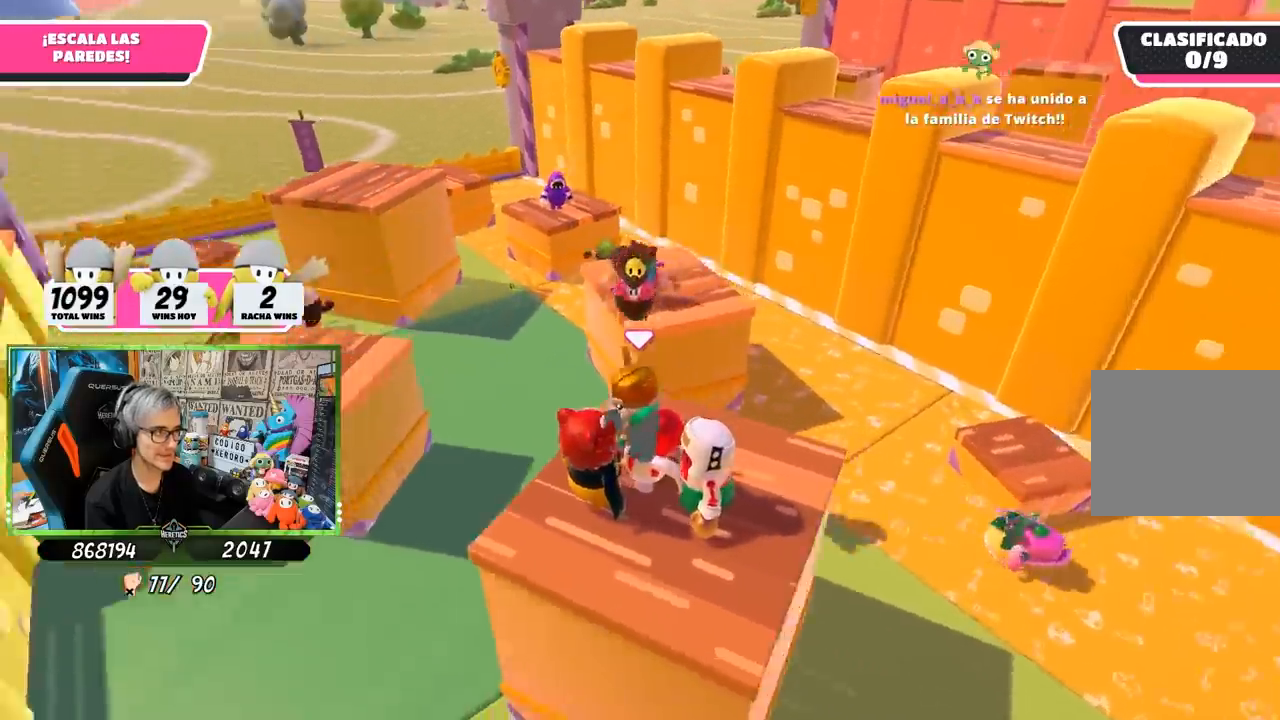
{"buttons": ["CROSS"], "left_stick": "up-left", "right_stick": "center", "events": [[17, "left_stick", "up-left"], [83, "right_stick", "center"], [483, "CROSS", "down"]]}
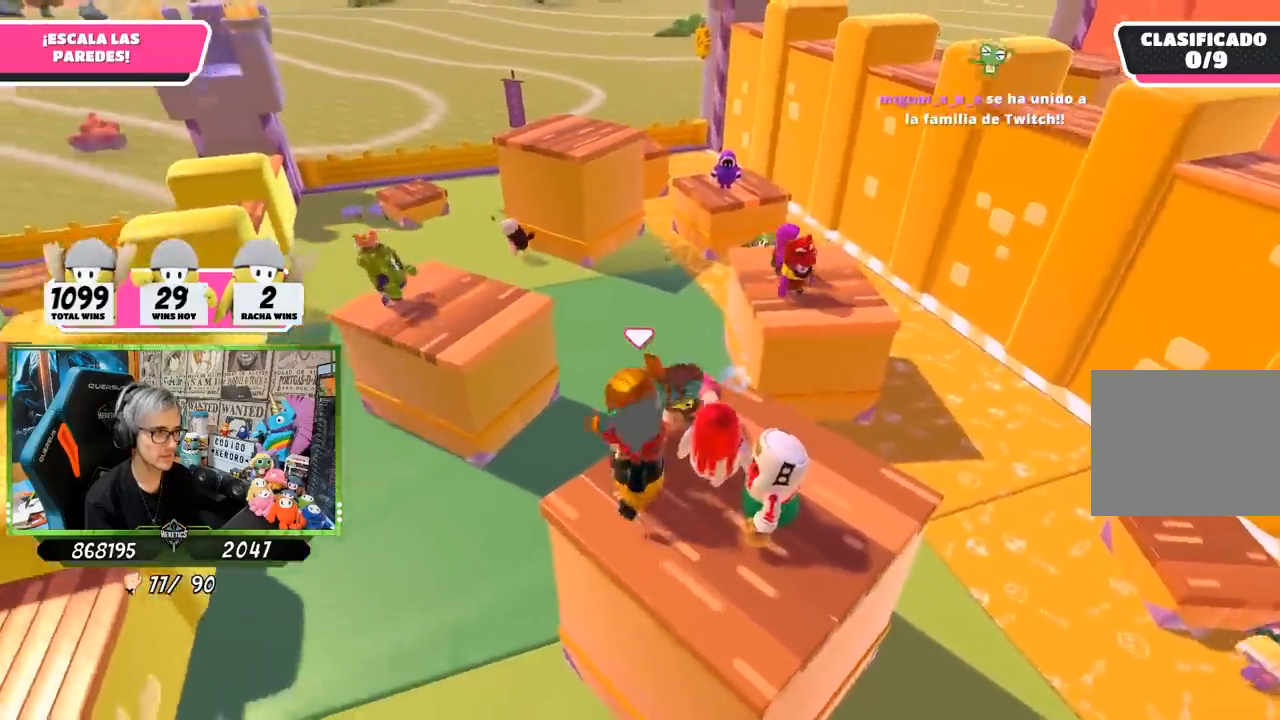
{"buttons": ["SQUARE"], "left_stick": "up-left", "right_stick": "center", "events": [[217, "CROSS", "up"], [450, "SQUARE", "down"]]}
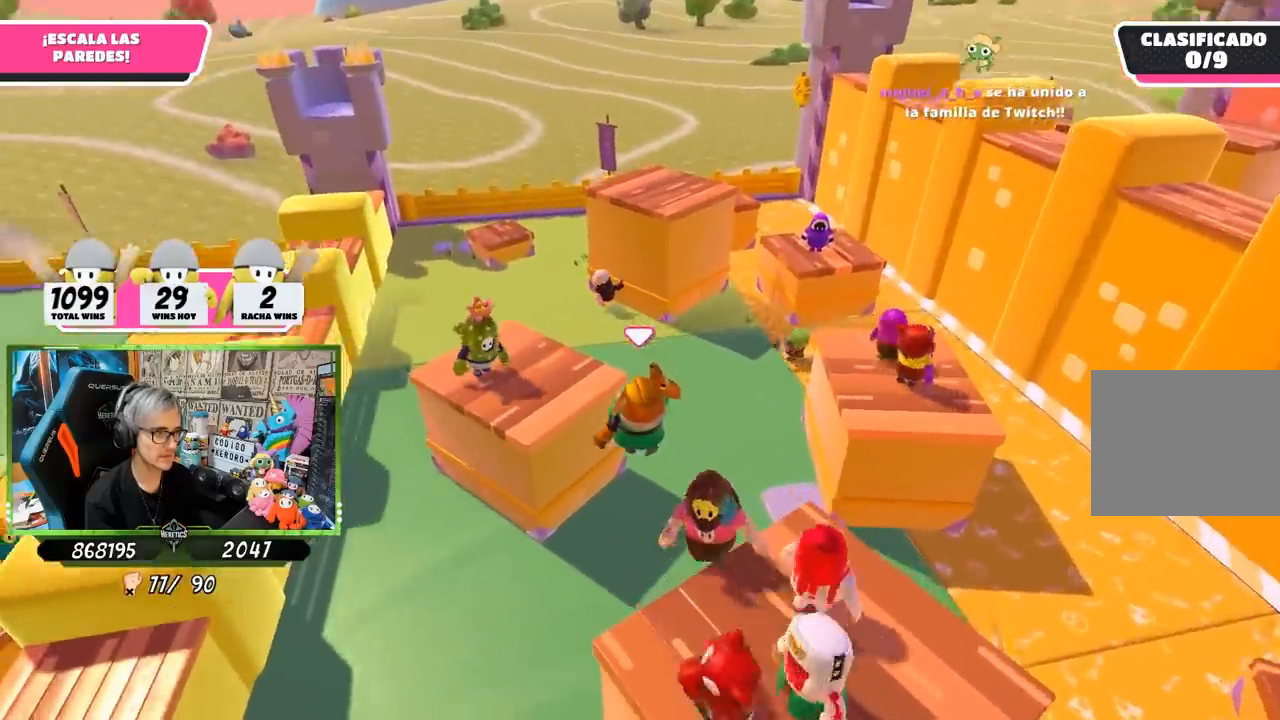
{"buttons": [], "left_stick": "up-left", "right_stick": "center", "events": [[50, "SQUARE", "up"], [117, "SQUARE", "down"], [183, "SQUARE", "up"], [250, "SQUARE", "down"], [350, "SQUARE", "up"]]}
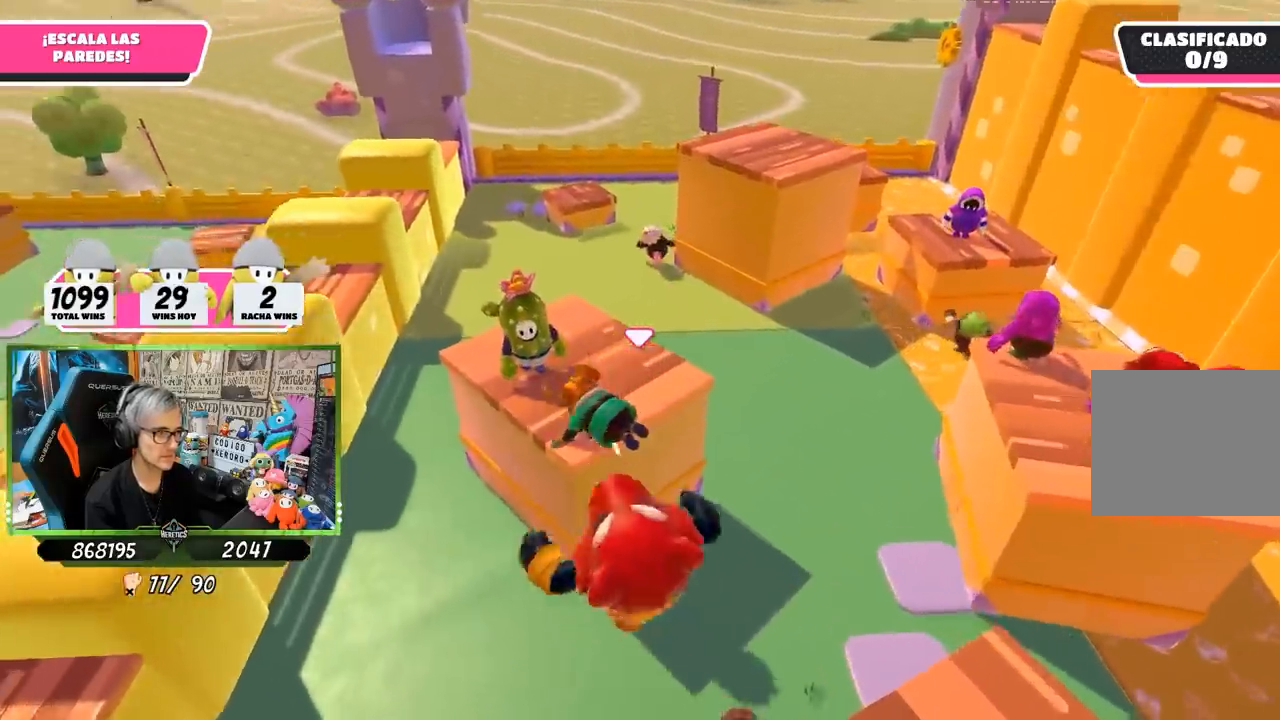
{"buttons": [], "left_stick": "up", "right_stick": "down-right", "events": [[17, "right_stick", "up"], [217, "right_stick", "center"], [250, "left_stick", "up"], [417, "right_stick", "down-right"]]}
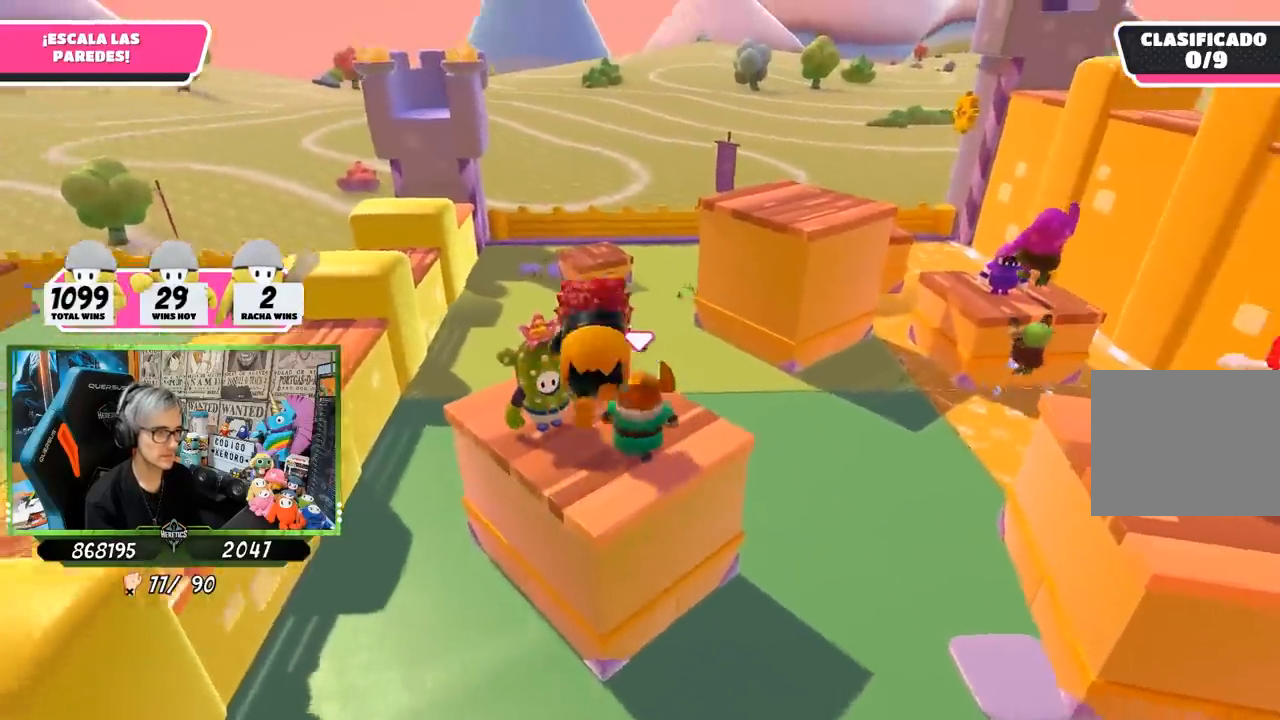
{"buttons": [], "left_stick": "up-right", "right_stick": "center", "events": [[50, "left_stick", "right"], [283, "left_stick", "up-right"], [350, "right_stick", "center"]]}